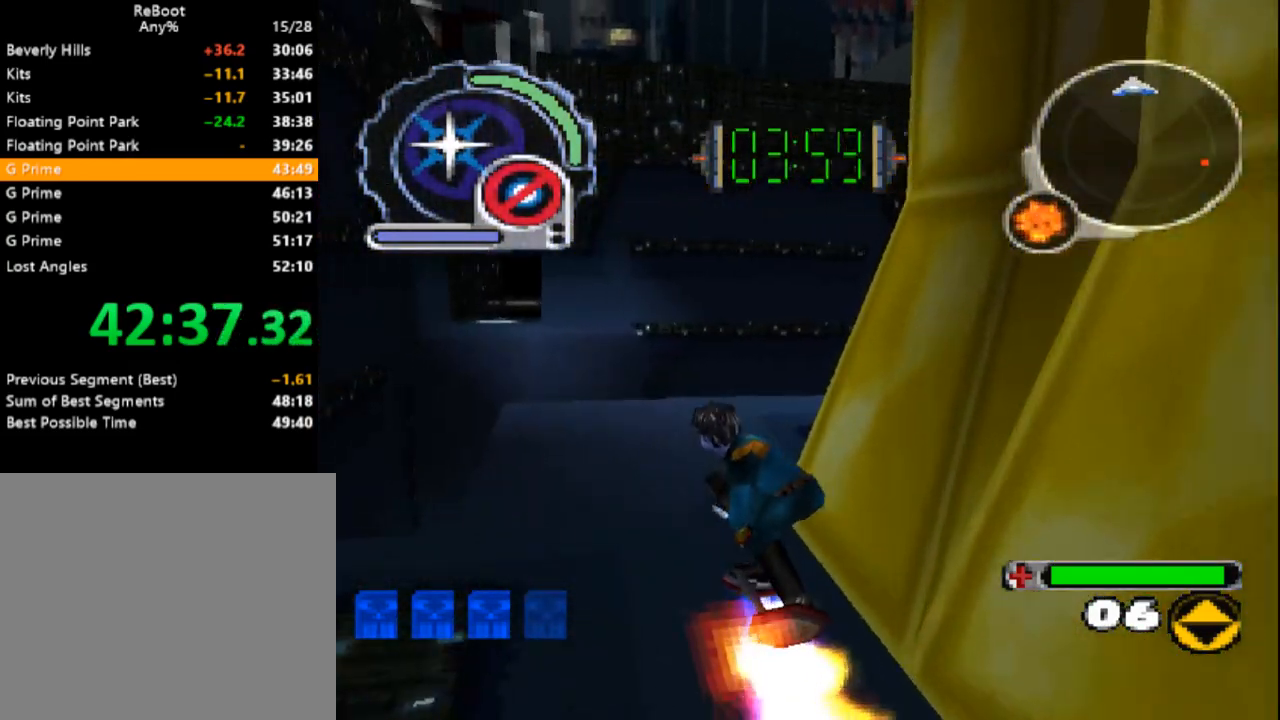
Gameplay with a controller (PlayStation layout); each line is a JSON object with the inputs held at the frame after it. "events" lists button and stick changes between this image and that frame as [ms after this image, input, new state], when the widget could be followed in between. Not read: L3 R3 left_stick right_stick.
{"buttons": ["SQUARE", "DPAD_UP"], "events": [[50, "DPAD_LEFT", "up"]]}
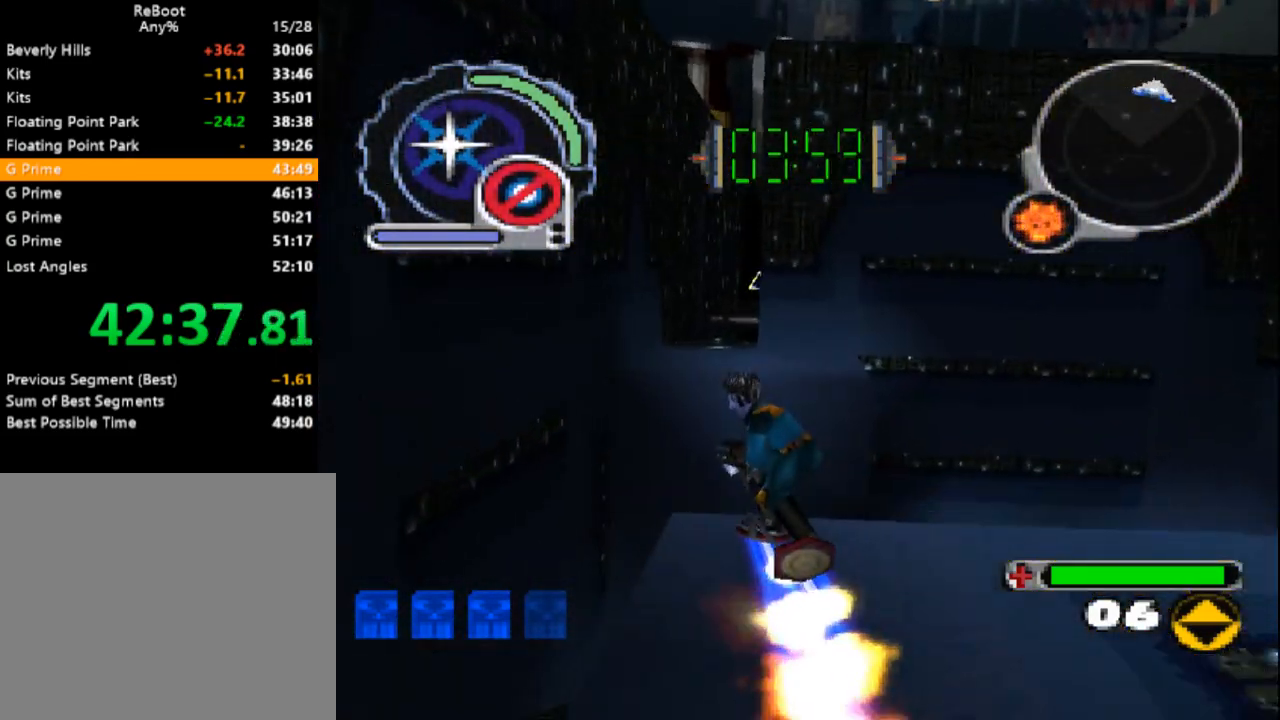
{"buttons": ["DPAD_UP"], "events": [[50, "SQUARE", "up"], [333, "DPAD_RIGHT", "down"], [417, "DPAD_RIGHT", "up"]]}
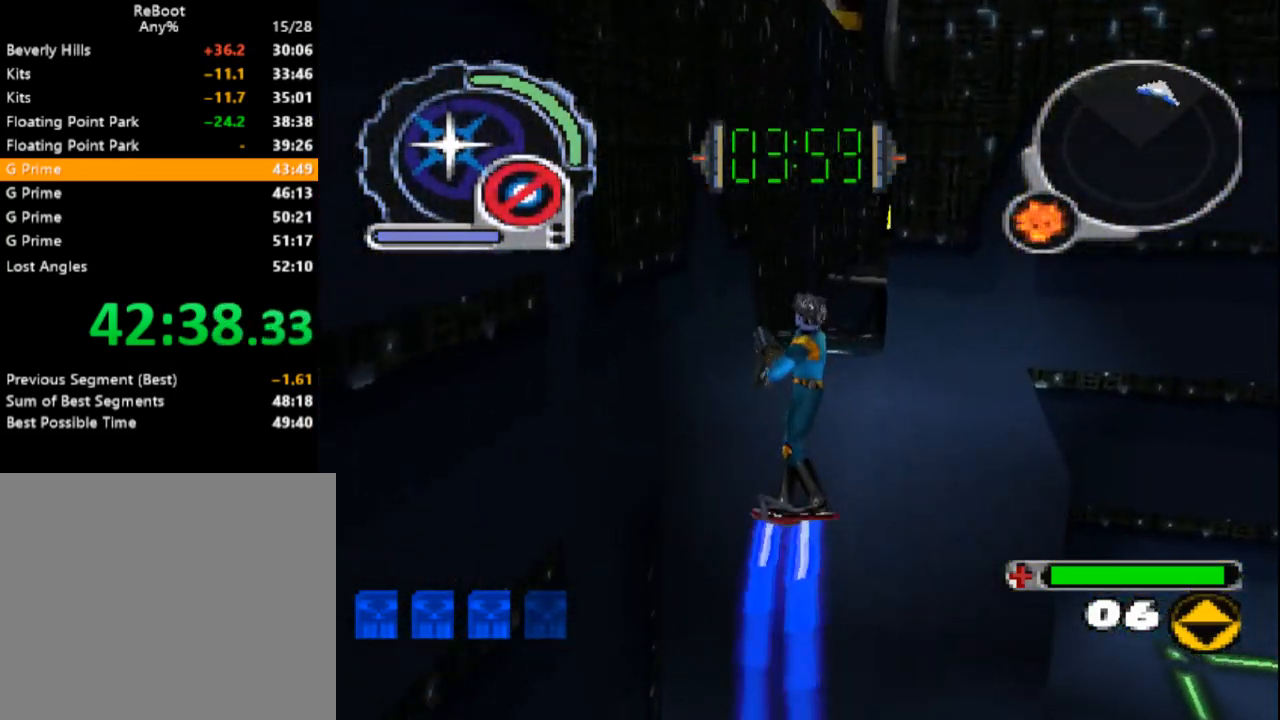
{"buttons": ["SQUARE", "DPAD_UP", "DPAD_RIGHT"], "events": [[250, "SQUARE", "down"], [317, "DPAD_RIGHT", "down"]]}
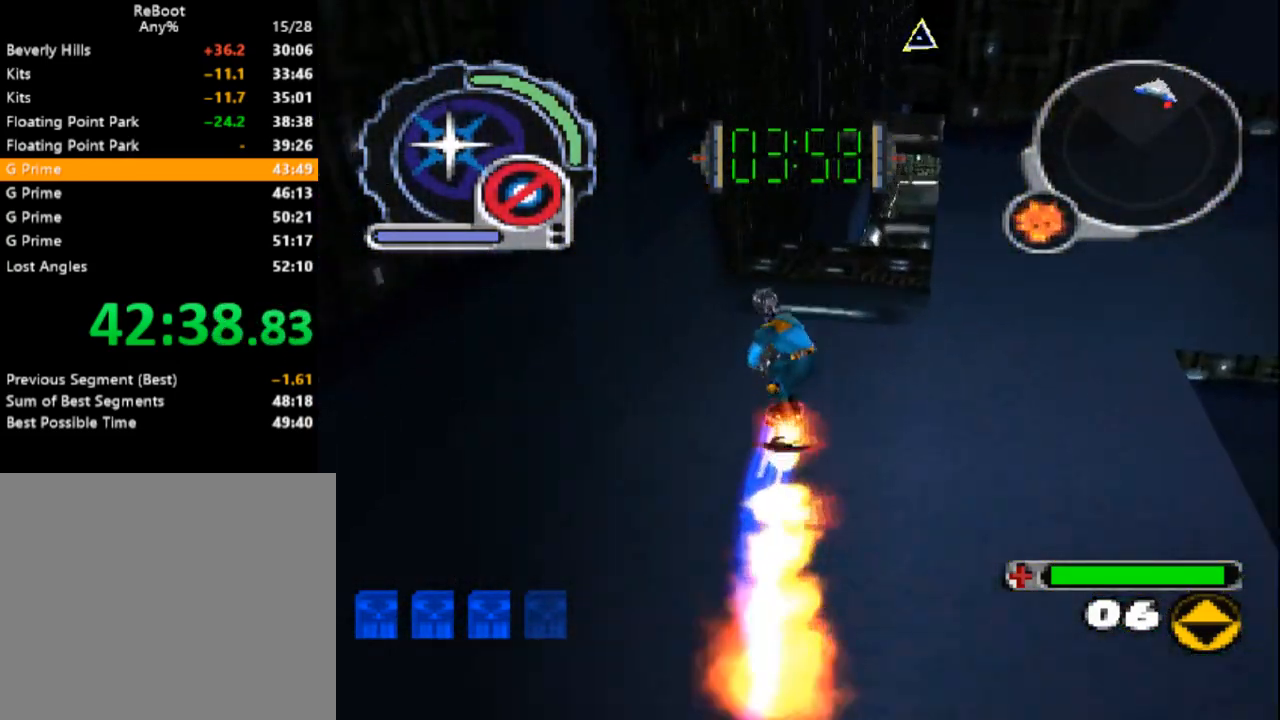
{"buttons": ["DPAD_UP"], "events": [[100, "DPAD_RIGHT", "up"], [317, "SQUARE", "up"]]}
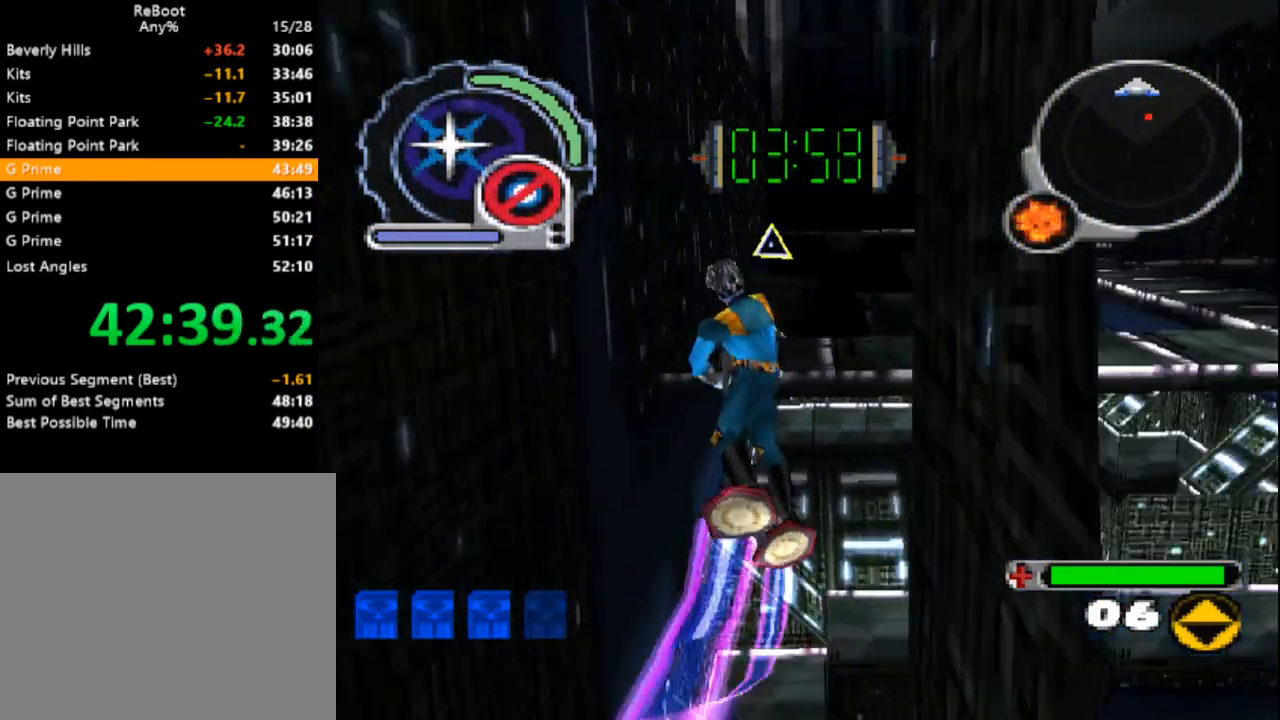
{"buttons": ["SQUARE", "DPAD_UP"], "events": [[333, "DPAD_RIGHT", "down"], [483, "DPAD_RIGHT", "up"], [483, "SQUARE", "down"]]}
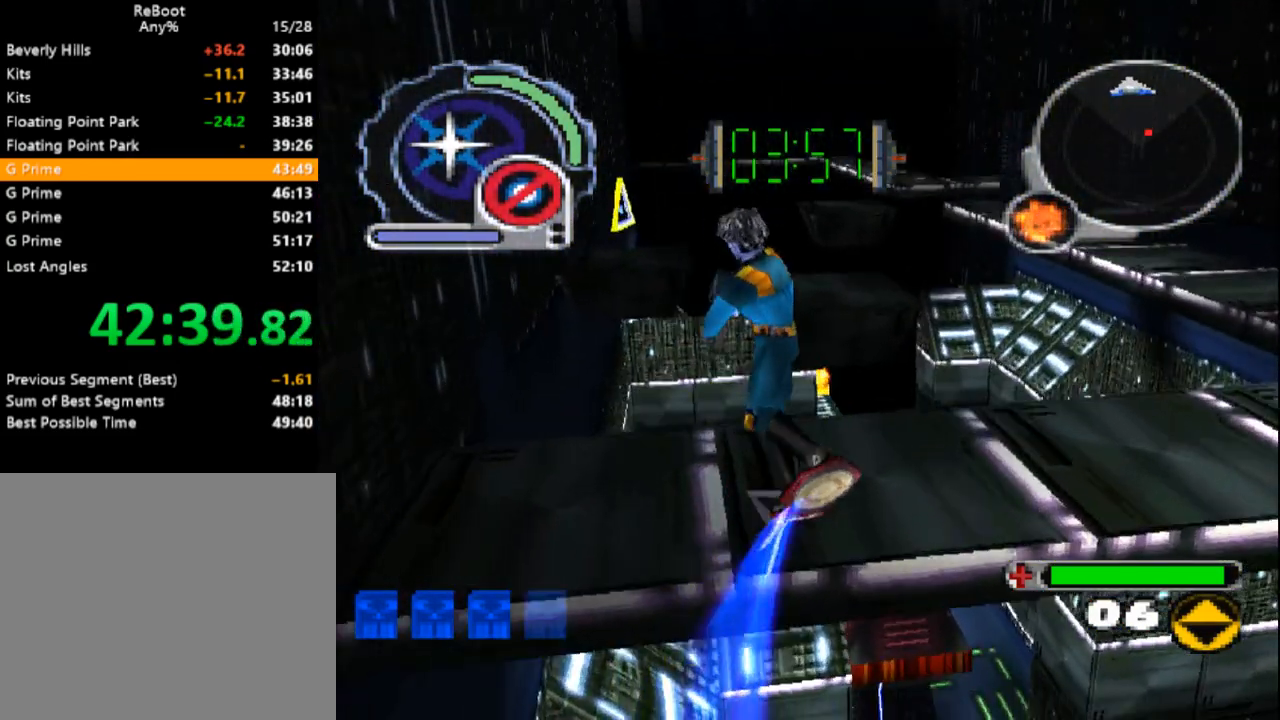
{"buttons": ["DPAD_UP"], "events": [[233, "SQUARE", "up"], [250, "DPAD_LEFT", "down"], [467, "DPAD_LEFT", "up"]]}
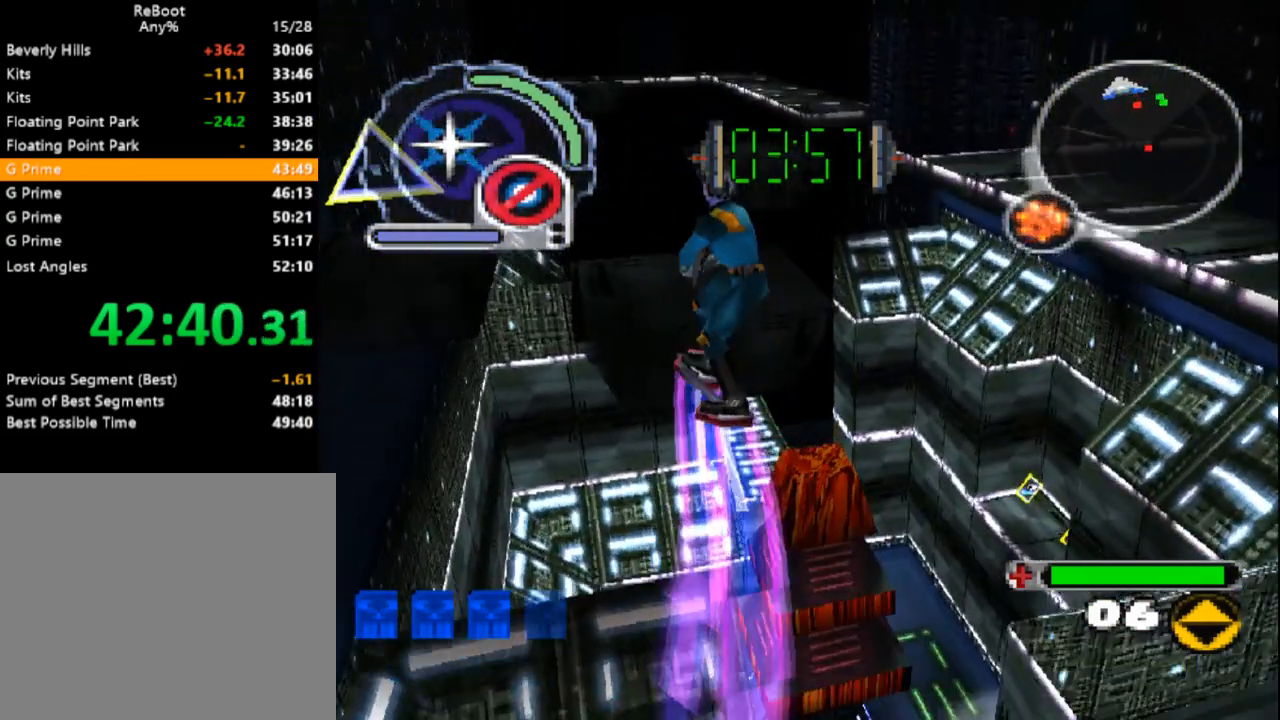
{"buttons": [], "events": [[400, "DPAD_UP", "up"]]}
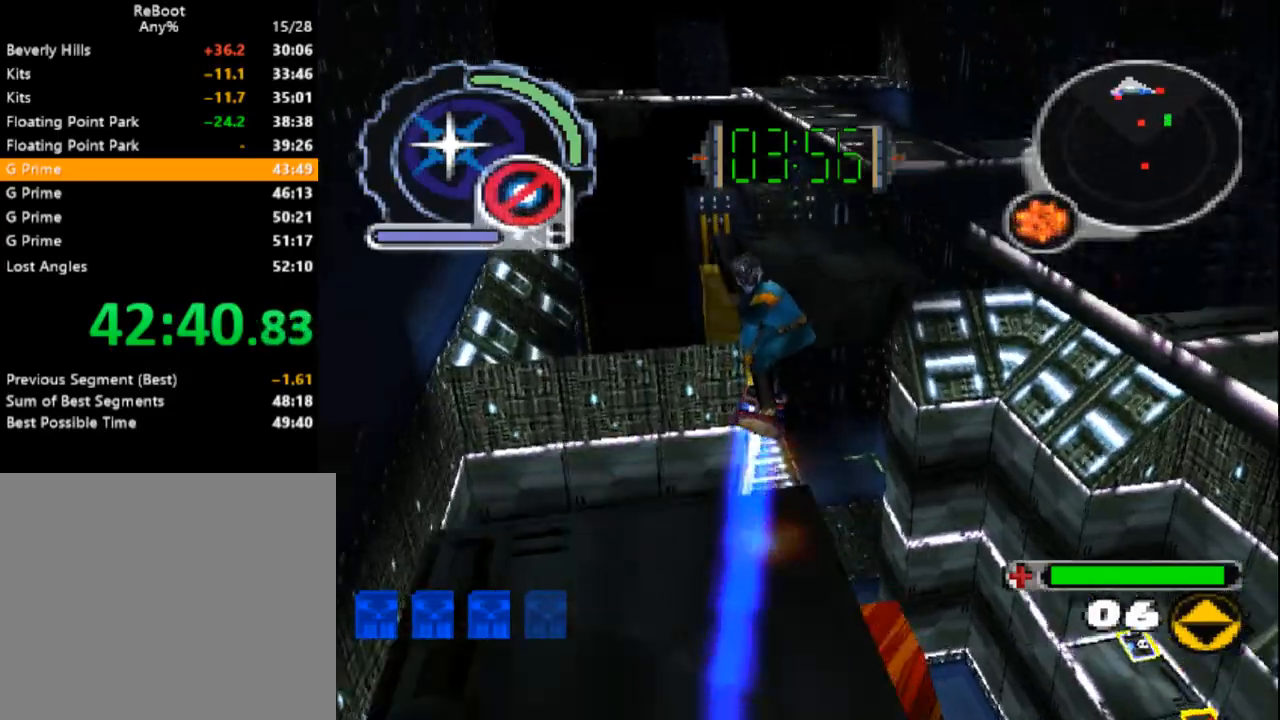
{"buttons": ["DPAD_UP"], "events": [[100, "DPAD_DOWN", "down"], [100, "DPAD_LEFT", "down"], [267, "DPAD_LEFT", "up"], [283, "DPAD_DOWN", "up"], [350, "DPAD_UP", "down"]]}
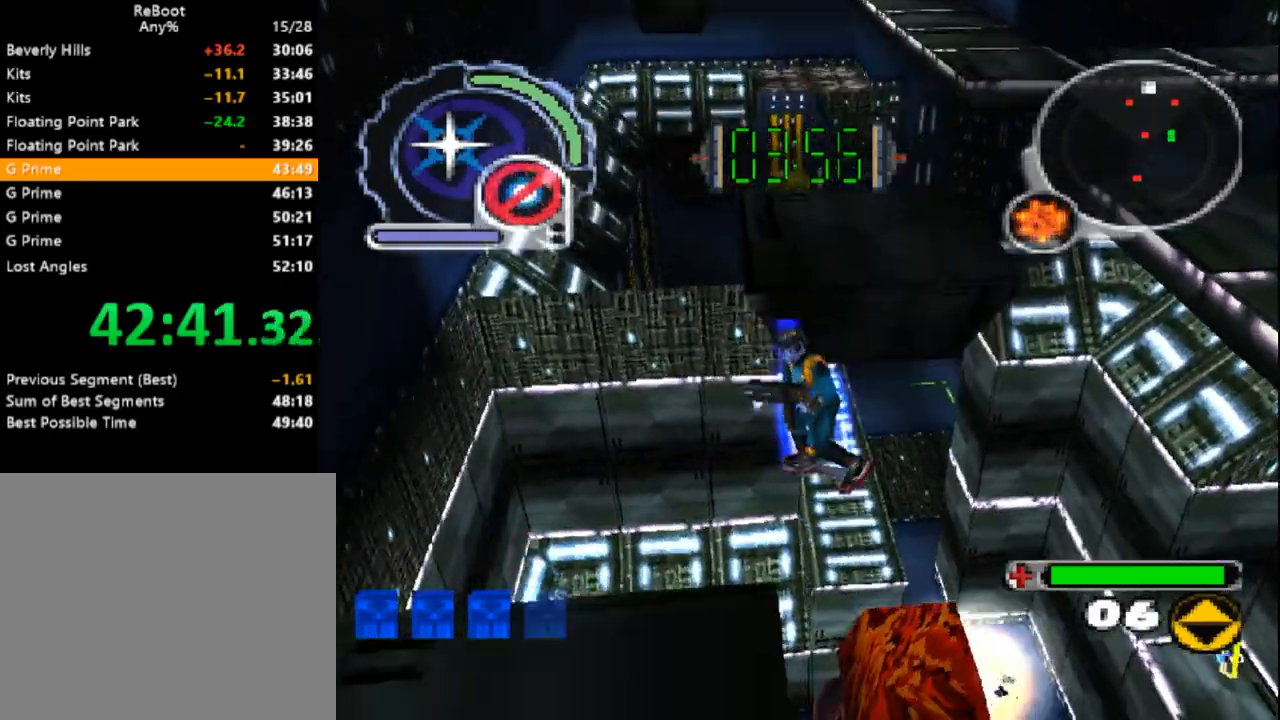
{"buttons": ["SQUARE", "L1", "DPAD_UP"], "events": [[283, "SQUARE", "down"], [483, "L1", "down"]]}
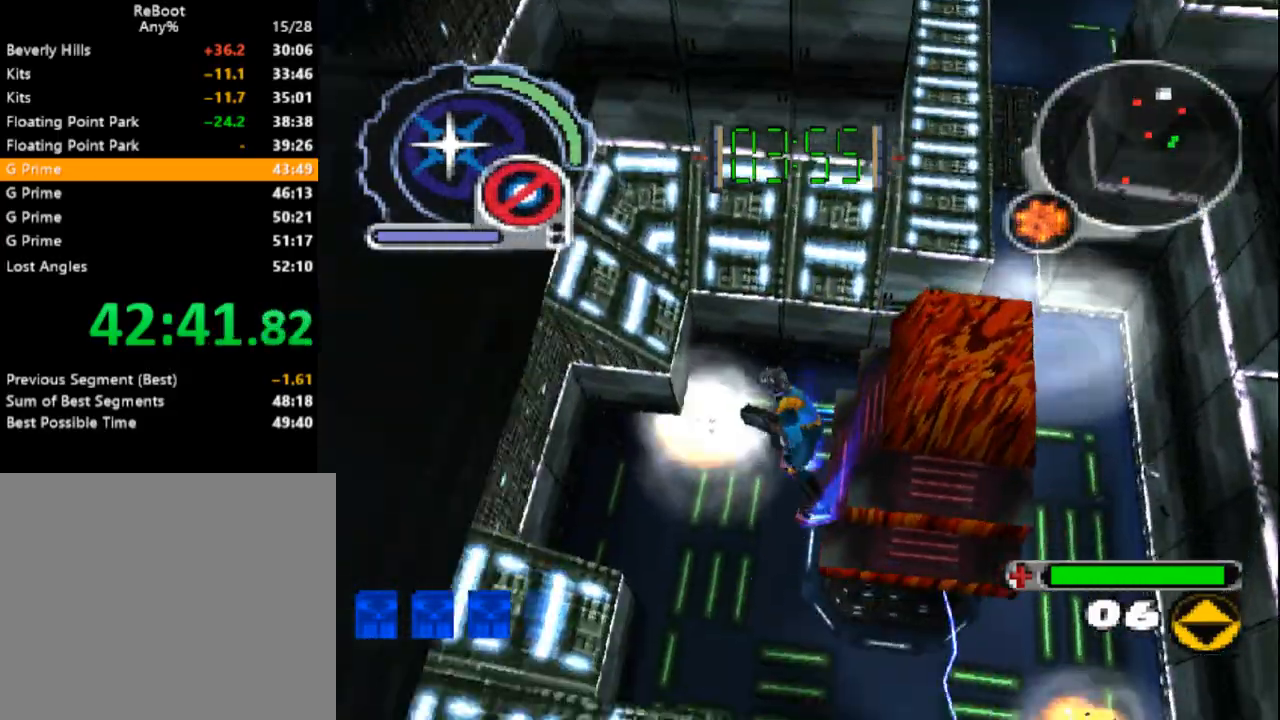
{"buttons": ["SQUARE", "L1", "DPAD_DOWN", "DPAD_LEFT"], "events": [[33, "DPAD_LEFT", "down"], [333, "DPAD_DOWN", "down"], [350, "DPAD_UP", "up"]]}
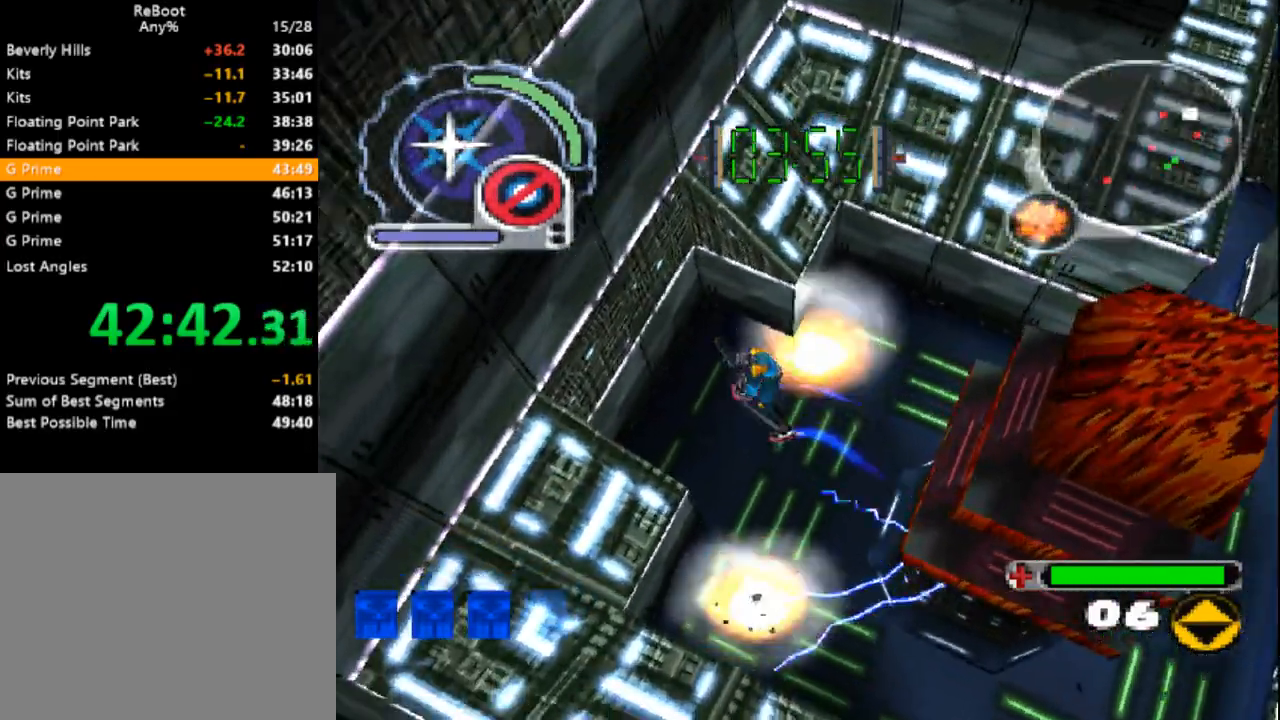
{"buttons": ["SQUARE", "L1", "DPAD_DOWN", "DPAD_LEFT"], "events": []}
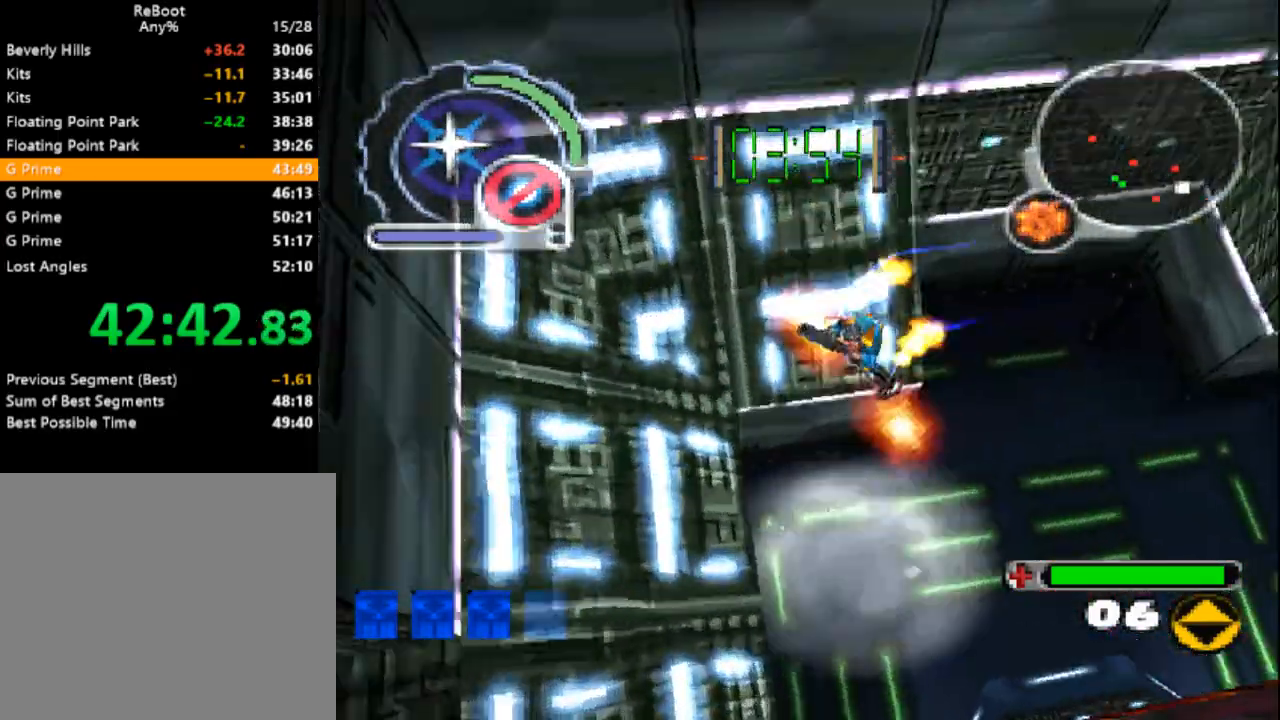
{"buttons": ["SQUARE", "DPAD_UP"], "events": [[17, "DPAD_DOWN", "up"], [33, "DPAD_UP", "down"], [133, "DPAD_LEFT", "up"], [233, "L1", "up"], [283, "R1", "down"], [433, "R1", "up"]]}
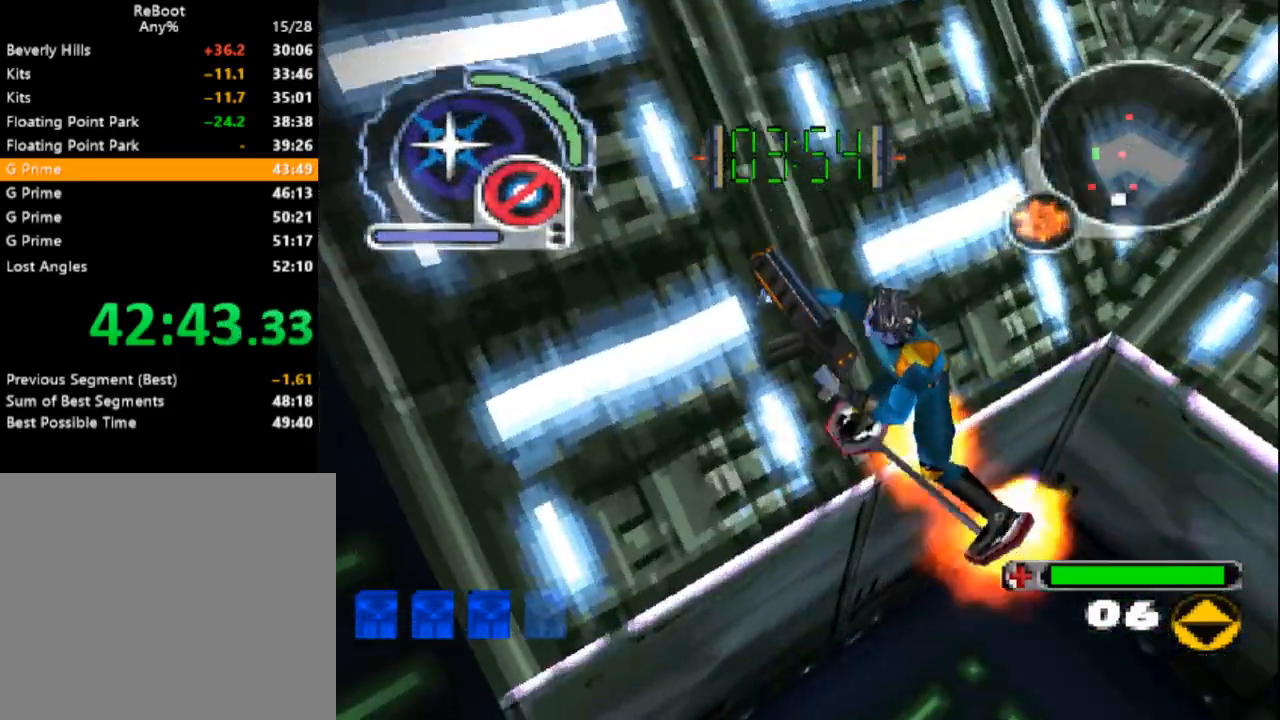
{"buttons": ["DPAD_UP", "DPAD_RIGHT"]}
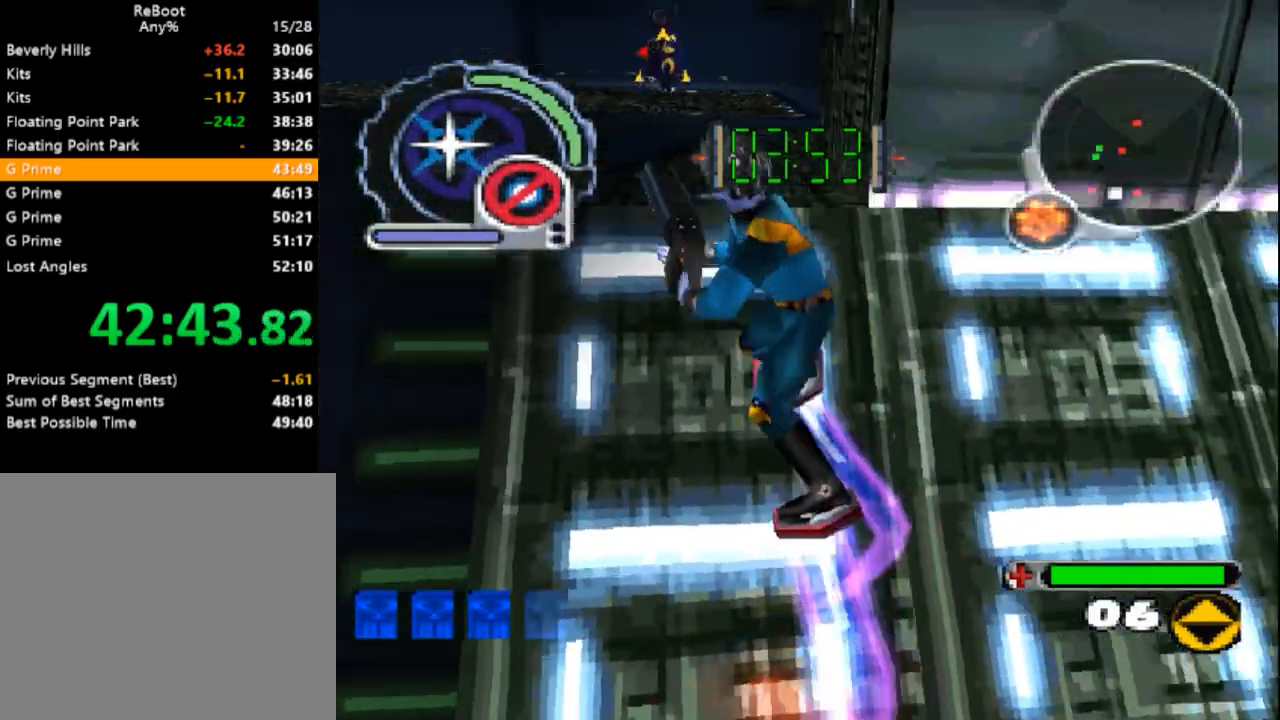
{"buttons": ["SQUARE", "DPAD_DOWN", "DPAD_RIGHT"]}
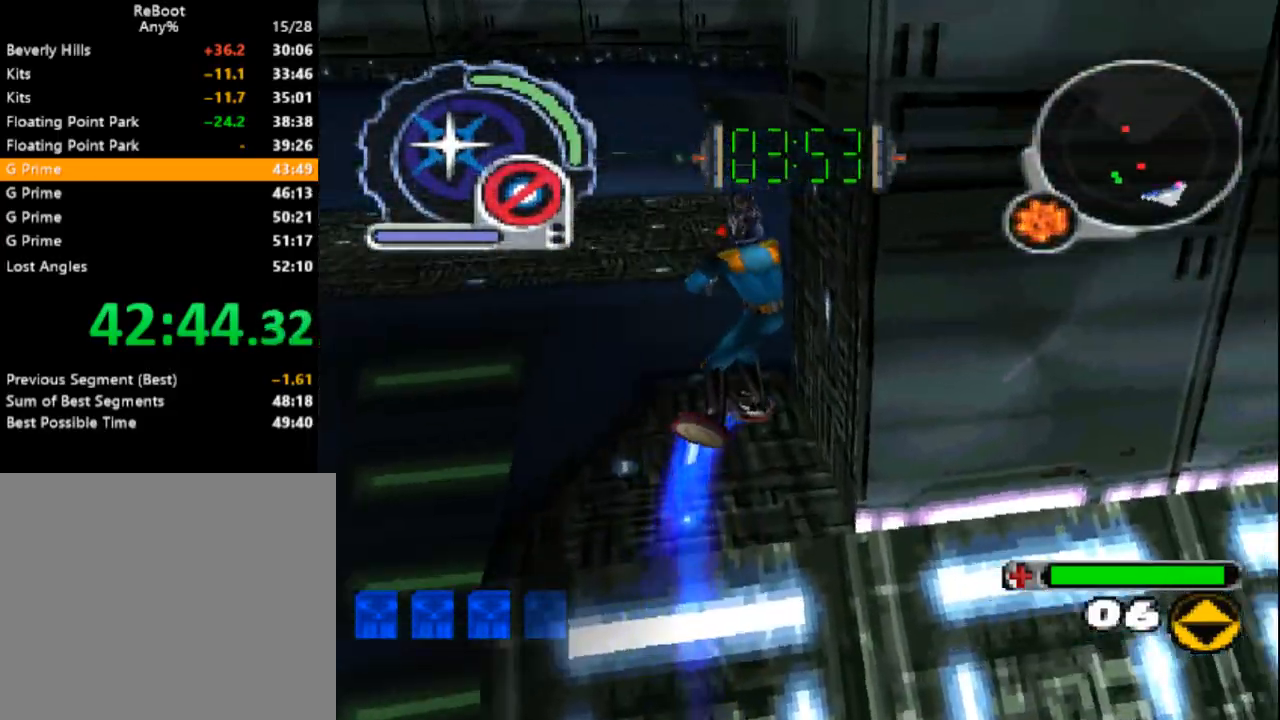
{"buttons": ["SQUARE", "R1", "DPAD_UP"], "events": [[250, "DPAD_DOWN", "up"], [267, "DPAD_RIGHT", "up"], [417, "DPAD_UP", "down"], [450, "R1", "down"]]}
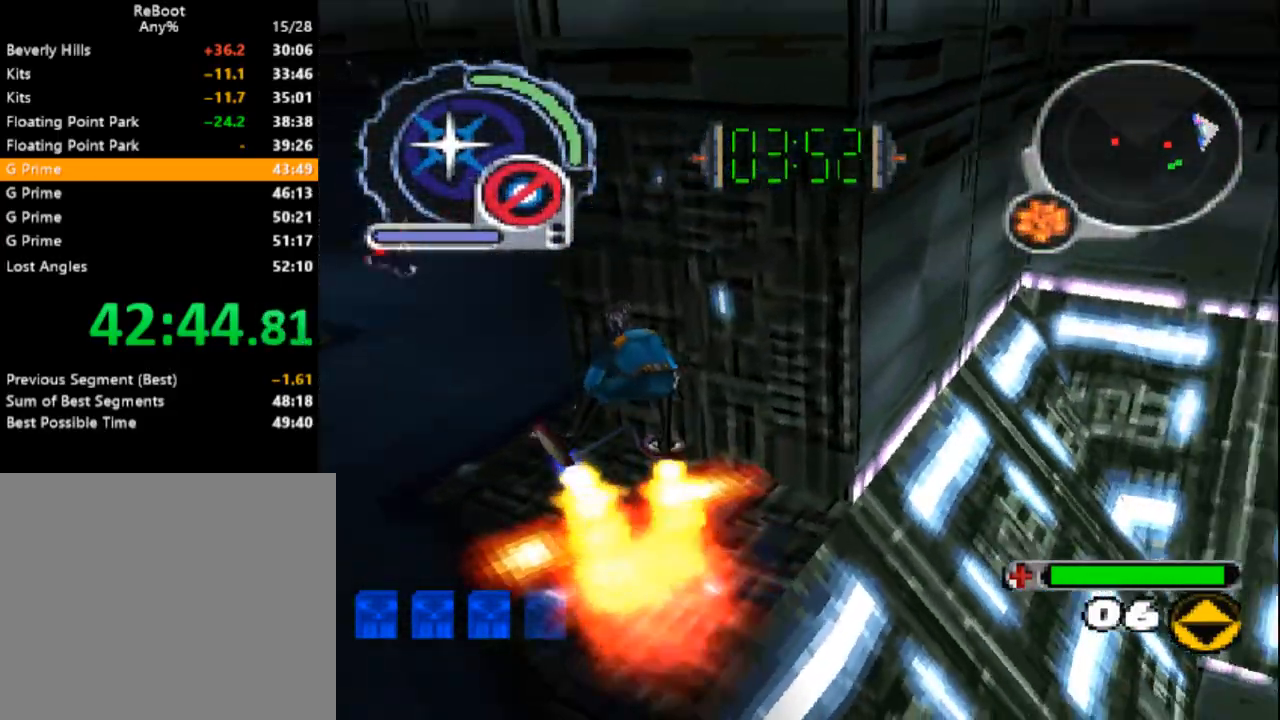
{"buttons": ["SQUARE", "DPAD_UP", "DPAD_LEFT"], "events": [[83, "DPAD_UP", "up"], [100, "R1", "up"], [200, "DPAD_UP", "down"], [500, "DPAD_LEFT", "down"]]}
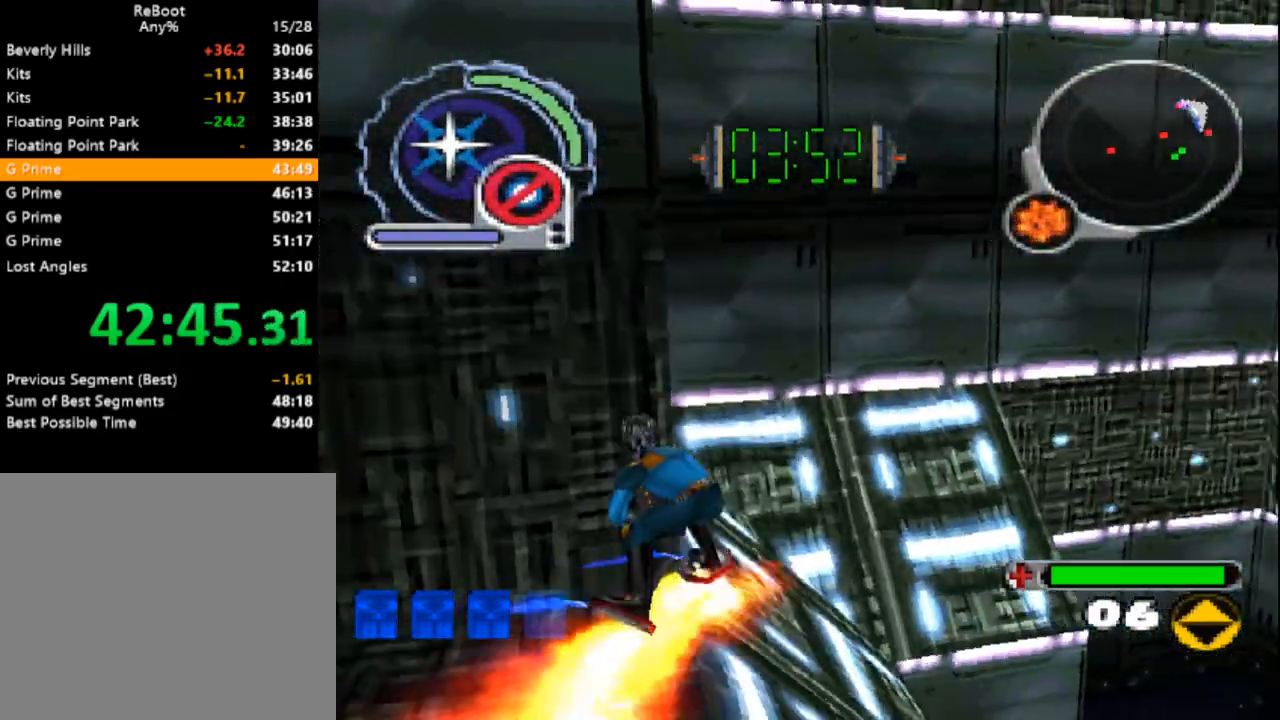
{"buttons": ["SQUARE", "DPAD_UP"], "events": [[17, "L1", "down"], [167, "DPAD_LEFT", "up"], [333, "L1", "up"]]}
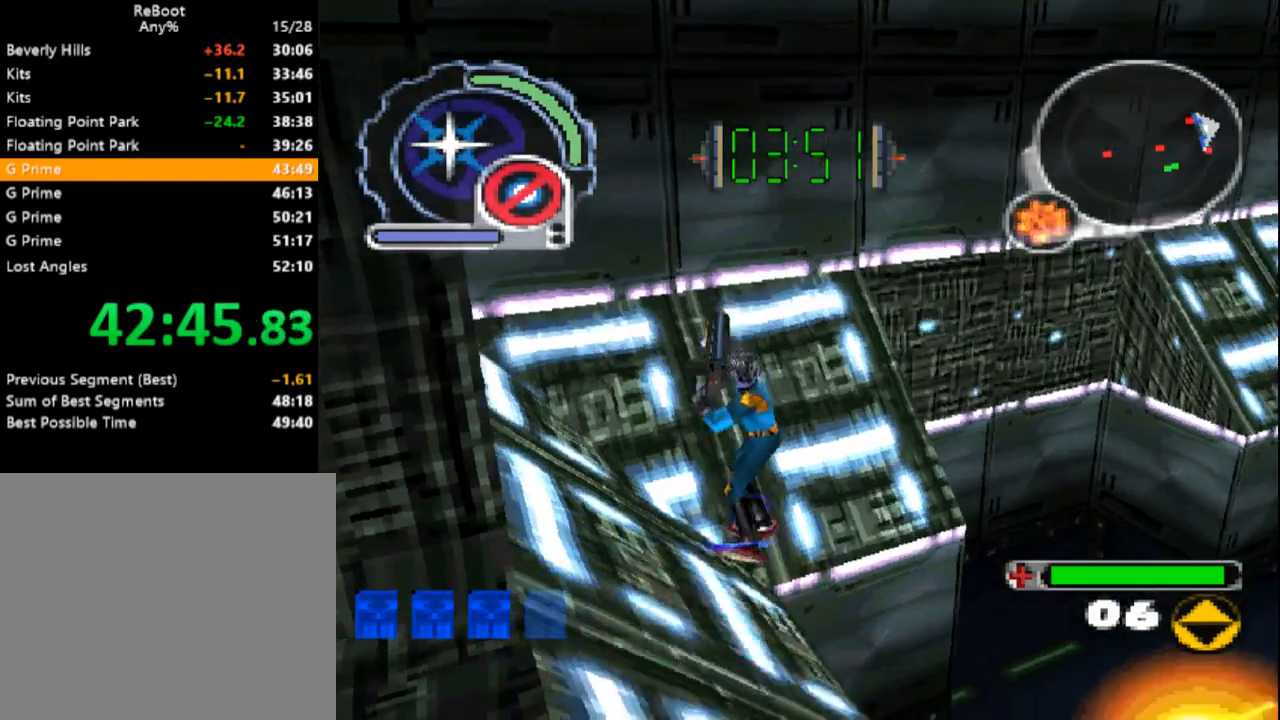
{"buttons": ["L1", "DPAD_UP", "DPAD_RIGHT"], "events": [[50, "DPAD_RIGHT", "down"], [350, "L1", "down"], [433, "SQUARE", "up"]]}
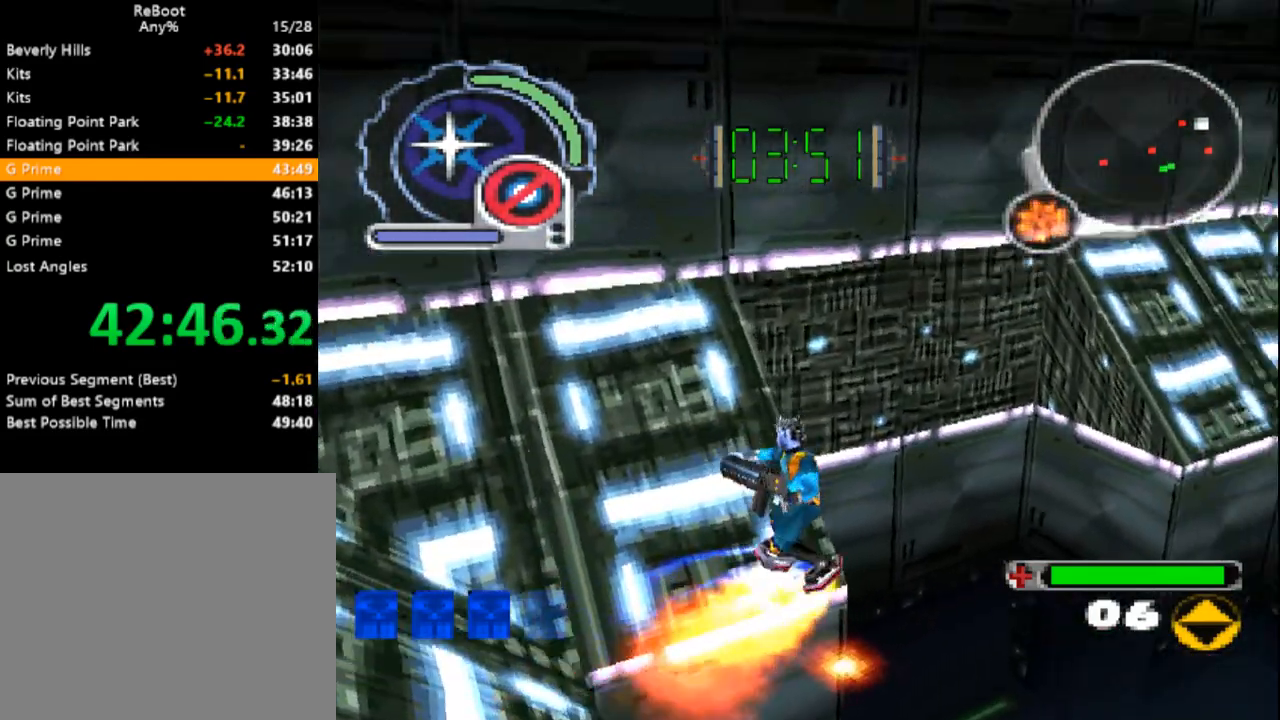
{"buttons": ["DPAD_UP"], "events": [[250, "DPAD_RIGHT", "up"], [250, "L1", "up"], [433, "DPAD_LEFT", "down"], [500, "DPAD_LEFT", "up"]]}
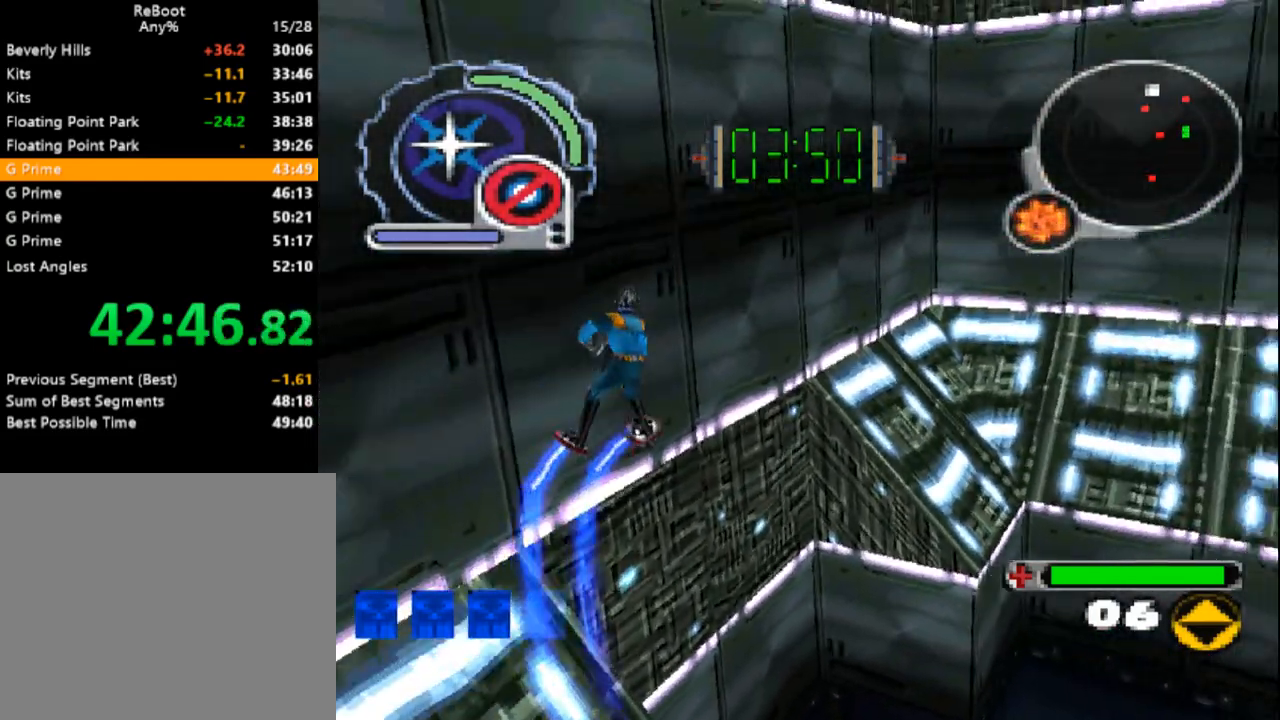
{"buttons": ["SQUARE", "L1", "DPAD_UP", "DPAD_LEFT"], "events": [[33, "DPAD_RIGHT", "down"], [33, "L1", "down"], [67, "SQUARE", "down"], [83, "DPAD_RIGHT", "up"], [233, "L1", "up"], [433, "DPAD_LEFT", "down"], [483, "L1", "down"]]}
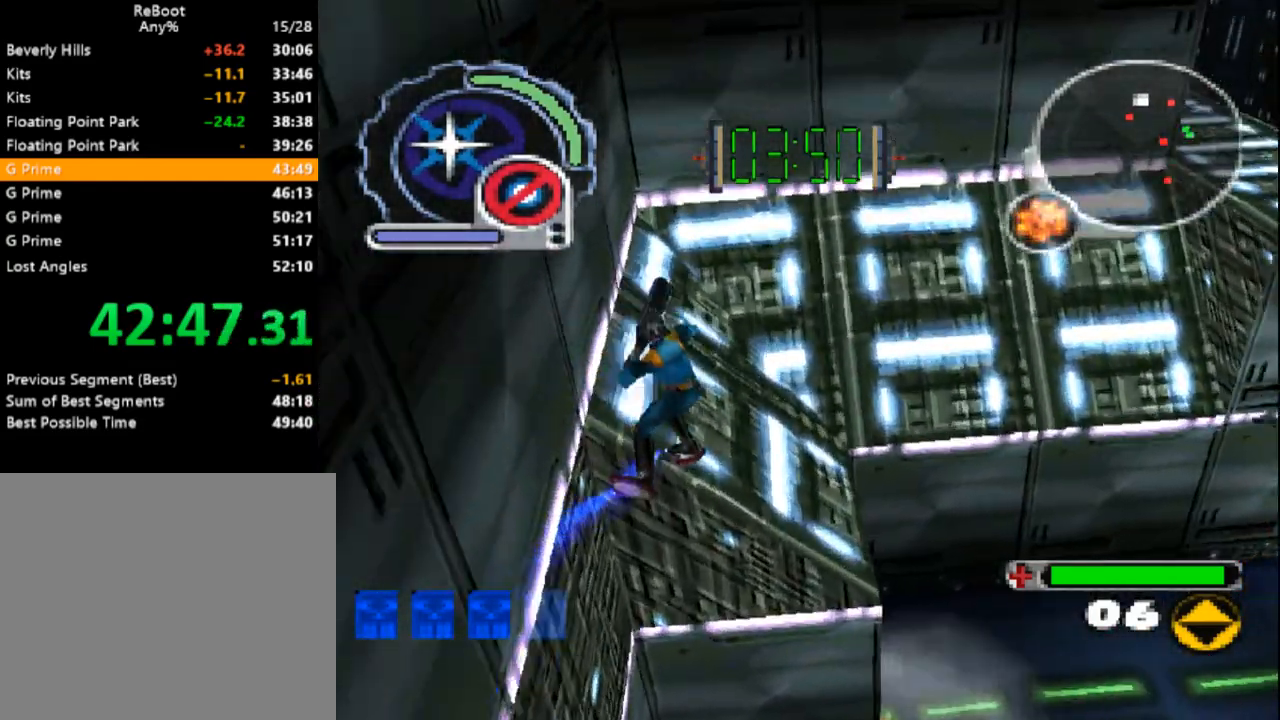
{"buttons": ["SQUARE", "DPAD_UP"], "events": [[67, "DPAD_LEFT", "up"], [117, "DPAD_RIGHT", "down"], [217, "L1", "up"], [317, "DPAD_RIGHT", "up"]]}
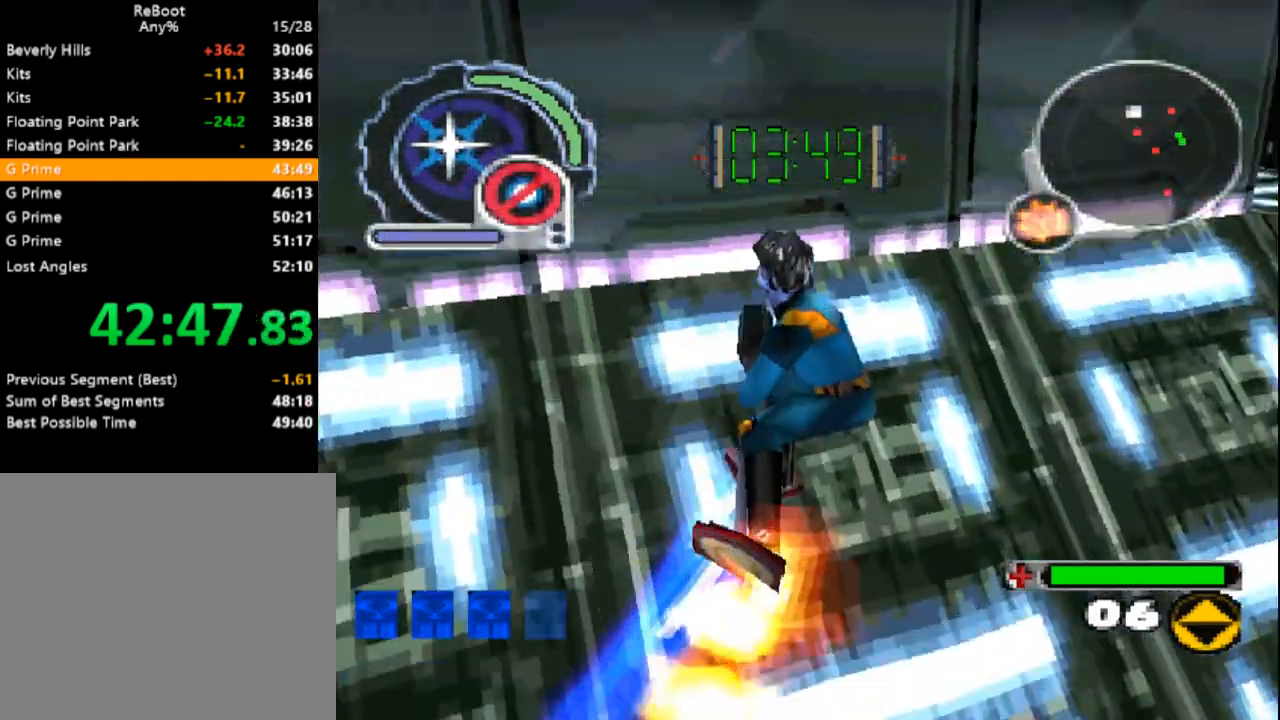
{"buttons": ["SQUARE", "L1", "DPAD_UP", "DPAD_LEFT"], "events": [[300, "L1", "down"], [417, "DPAD_LEFT", "down"]]}
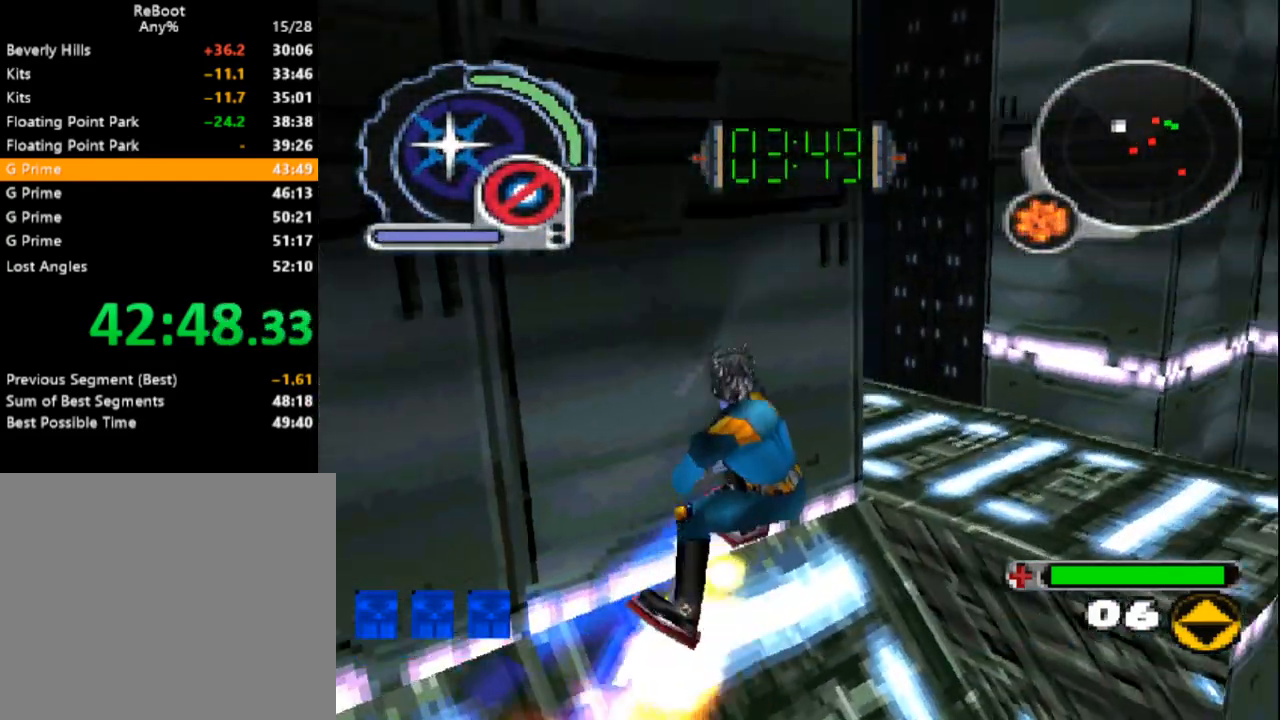
{"buttons": ["DPAD_DOWN", "DPAD_LEFT"], "events": [[67, "DPAD_LEFT", "up"], [117, "L1", "up"], [217, "SQUARE", "up"], [250, "DPAD_LEFT", "down"], [333, "DPAD_UP", "up"], [367, "DPAD_DOWN", "down"]]}
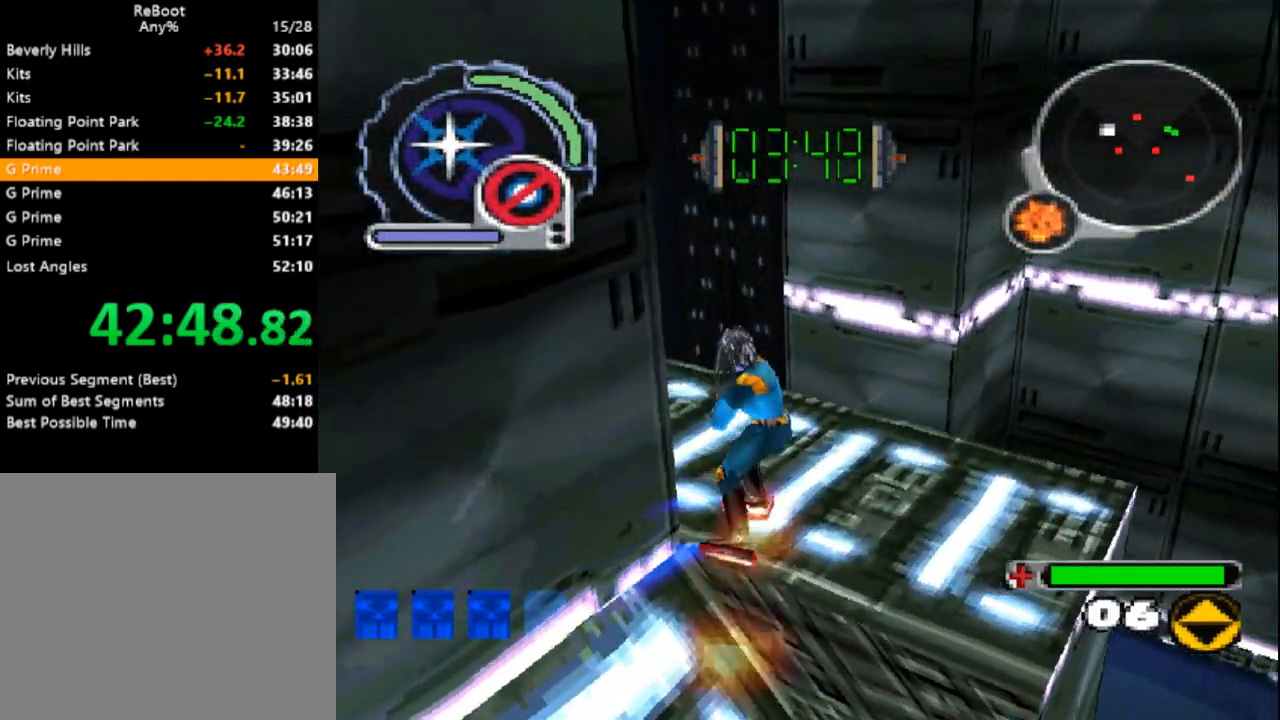
{"buttons": ["DPAD_UP"], "events": [[17, "DPAD_LEFT", "up"], [200, "DPAD_DOWN", "up"], [467, "DPAD_UP", "down"]]}
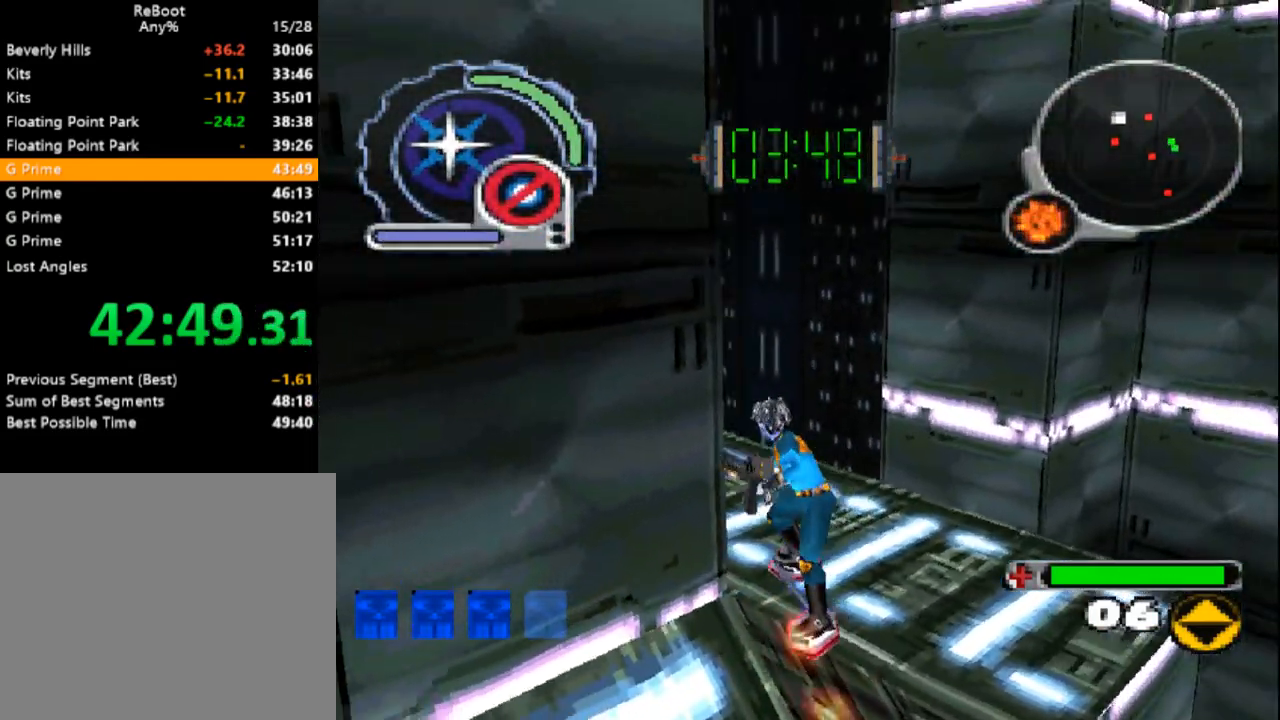
{"buttons": ["DPAD_LEFT"]}
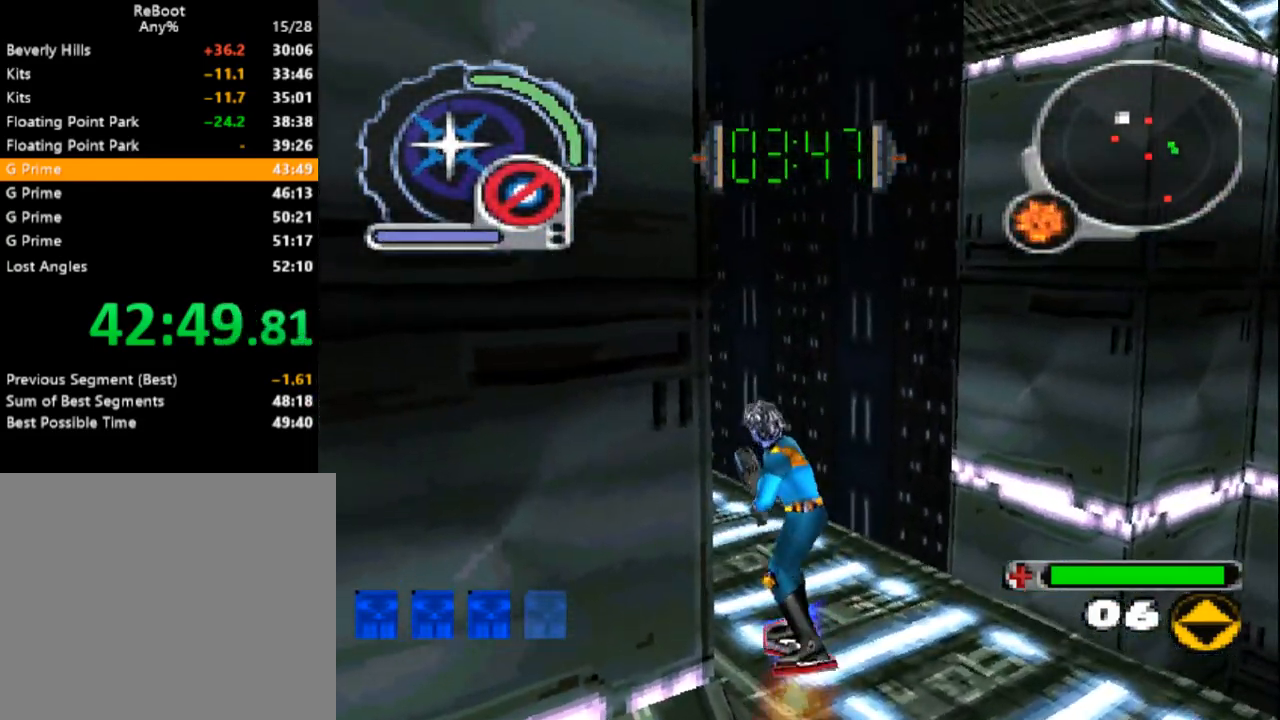
{"buttons": [], "events": [[17, "DPAD_DOWN", "down"], [100, "DPAD_DOWN", "up"], [100, "DPAD_LEFT", "up"], [333, "R1", "down"], [333, "R2", "down"], [467, "R1", "up"], [467, "R2", "up"]]}
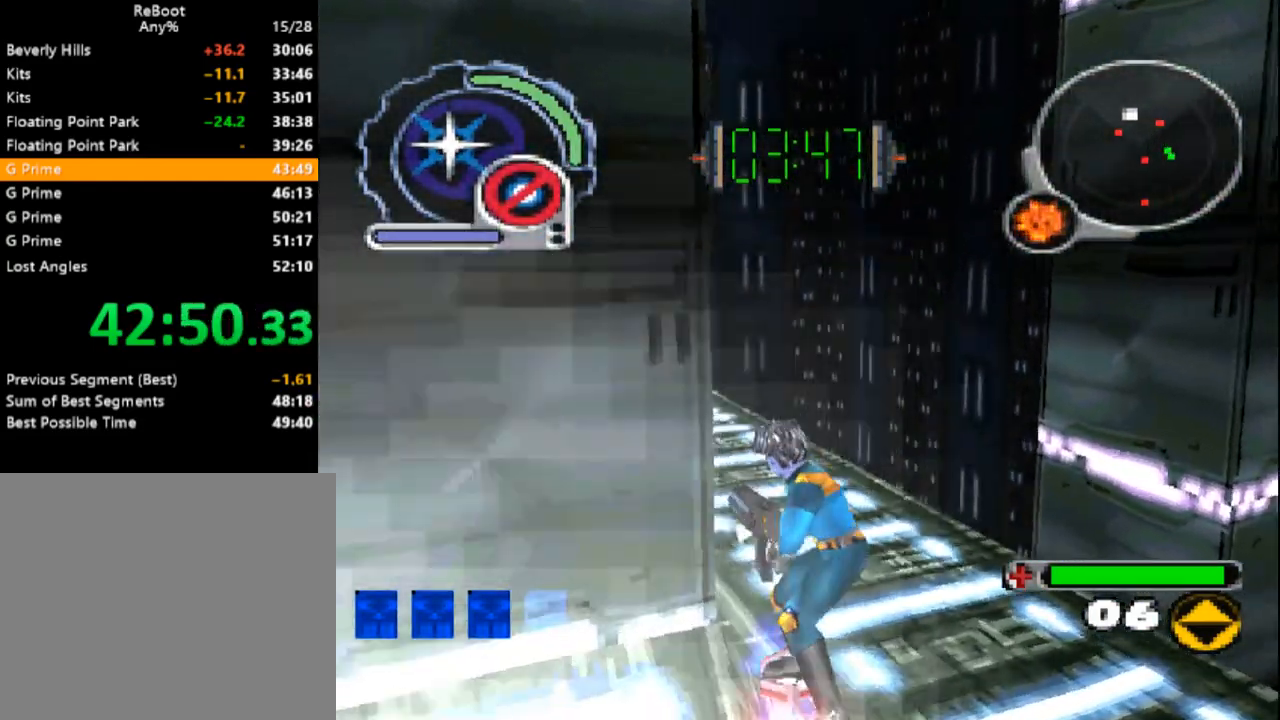
{"buttons": [], "events": [[150, "DPAD_UP", "down"], [283, "DPAD_UP", "up"]]}
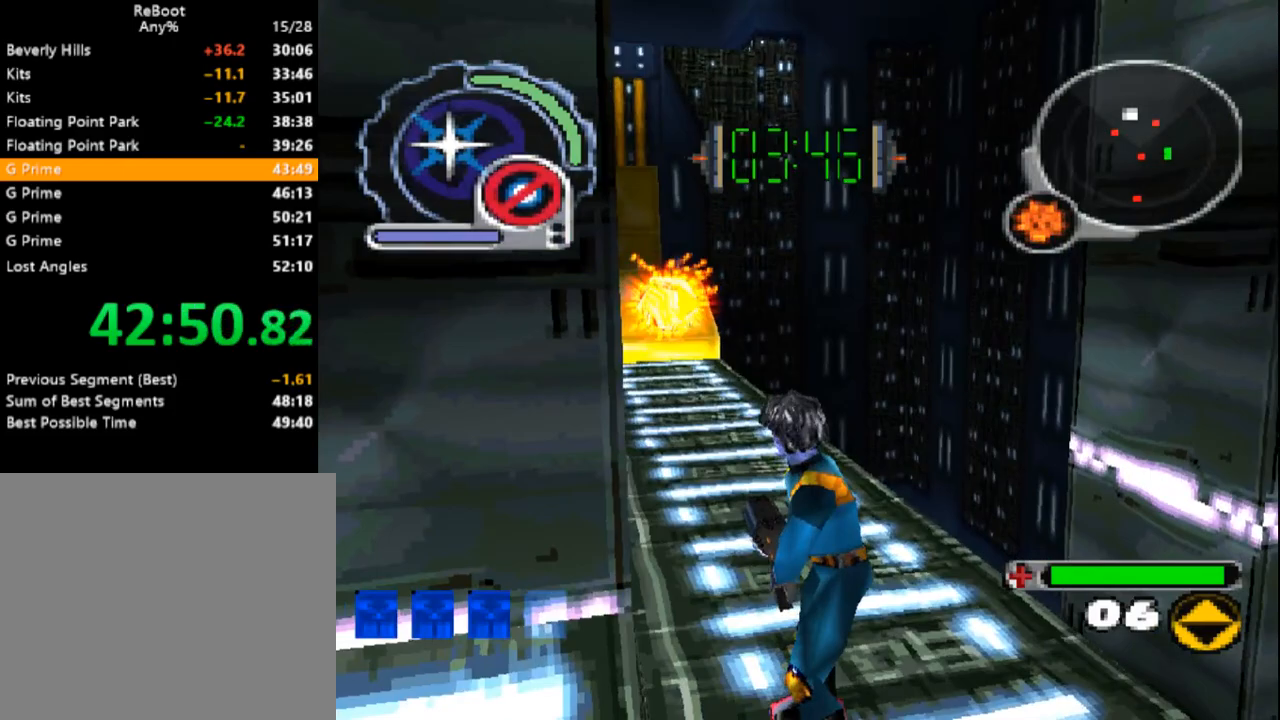
{"buttons": [], "events": [[233, "DPAD_LEFT", "down"], [250, "DPAD_UP", "down"], [333, "DPAD_LEFT", "up"], [333, "DPAD_UP", "up"], [383, "R1", "down"], [417, "R1", "up"]]}
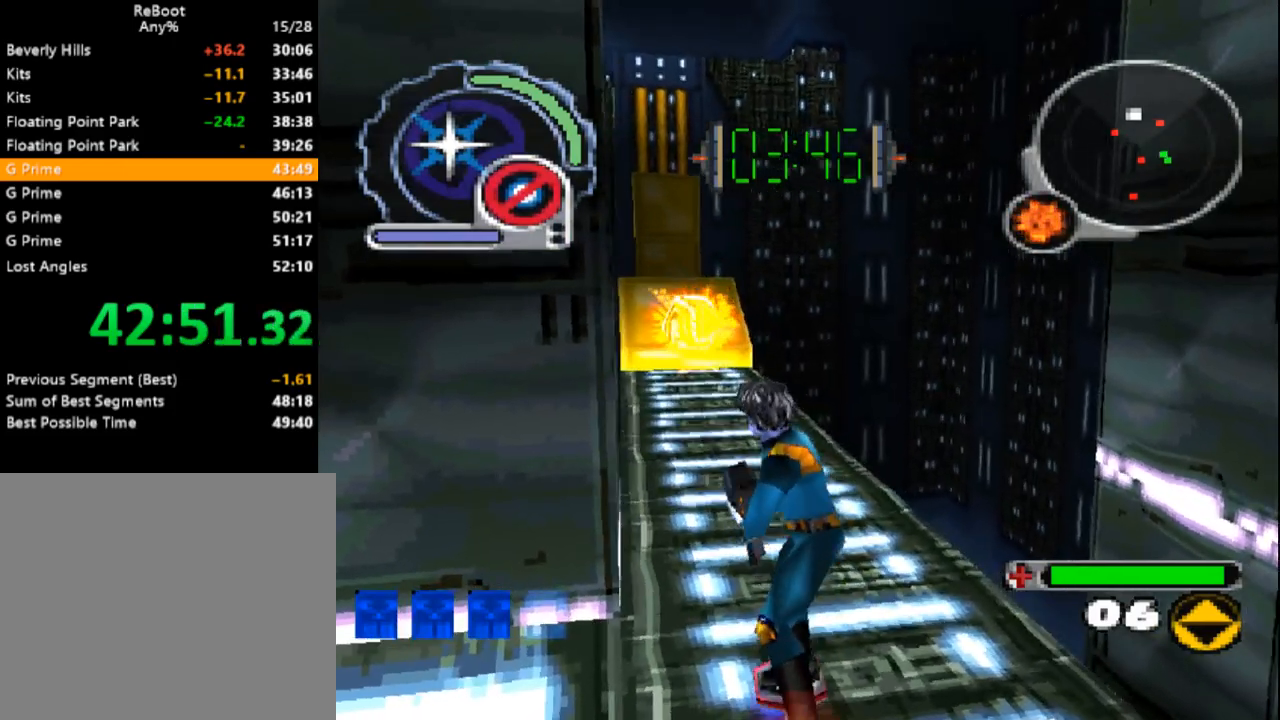
{"buttons": [], "events": []}
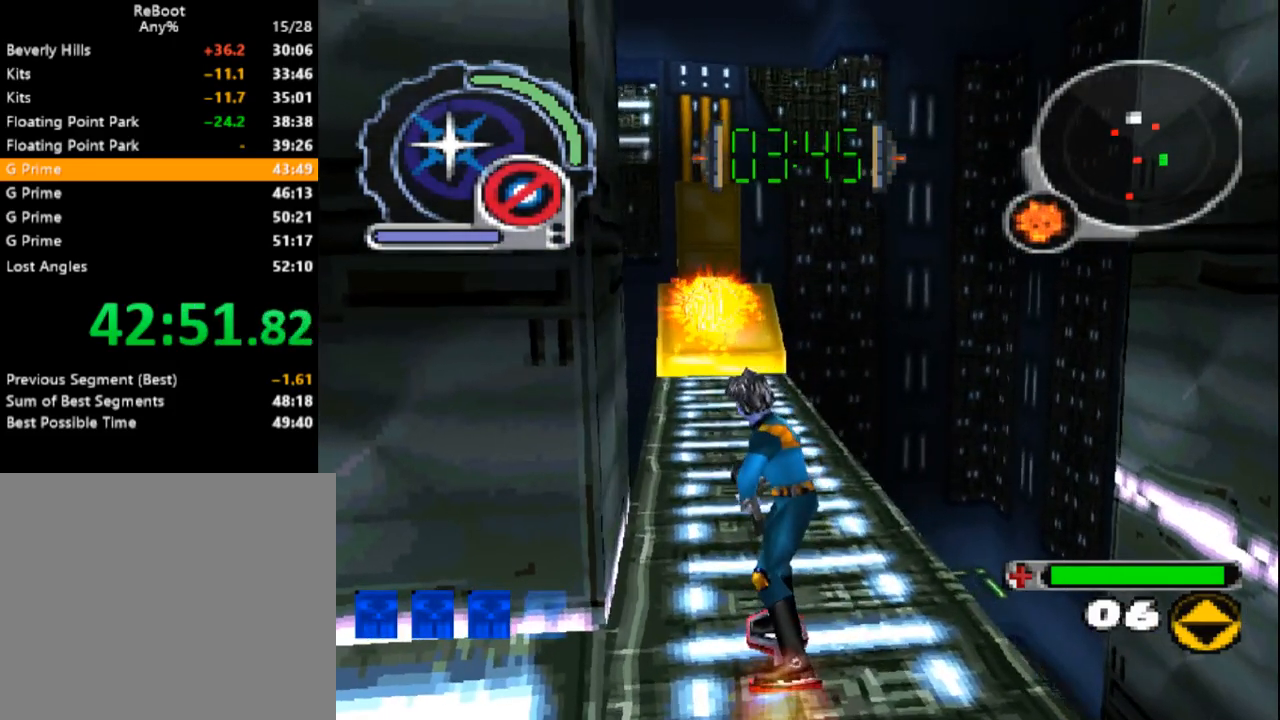
{"buttons": ["DPAD_UP"], "events": [[333, "DPAD_UP", "down"]]}